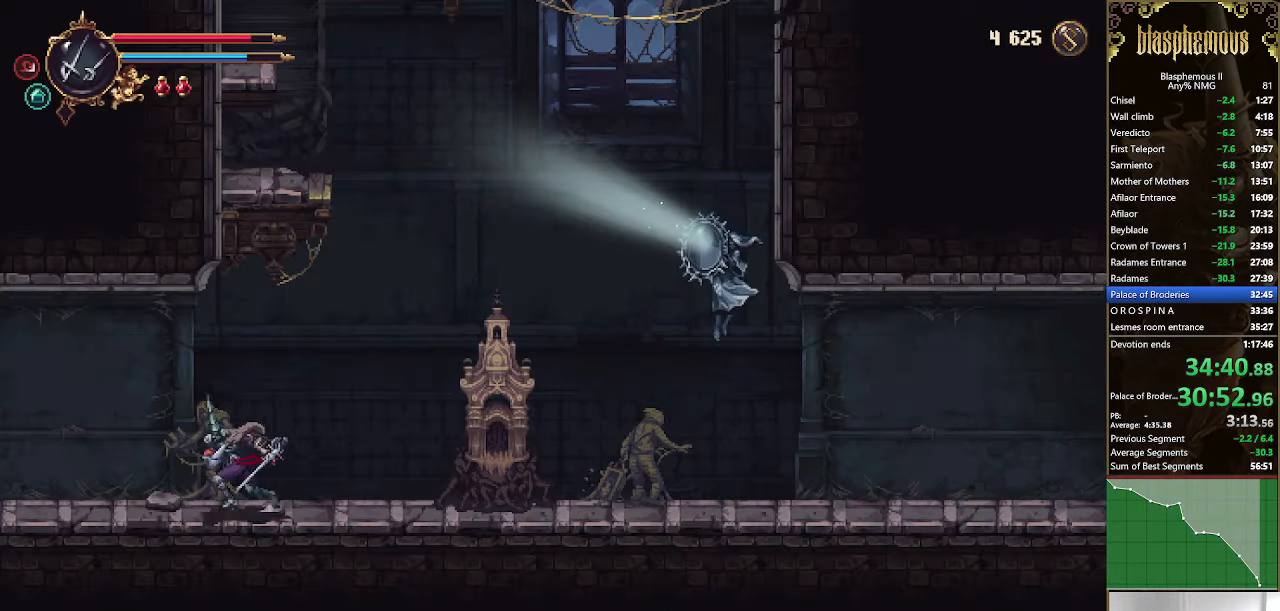
Gameplay with a controller (PlayStation layout); each line is a JSON object with the inputs held at the frame after it. "events" lists button and stick changes between this image and that frame as [ms after this image, input, new state], when the widget could be followed in between.
{"buttons": ["R2", "DPAD_LEFT"], "left_stick": "center", "right_stick": "center", "events": [[167, "R2", "up"], [200, "R2", "down"], [400, "R2", "up"], [467, "R2", "down"]]}
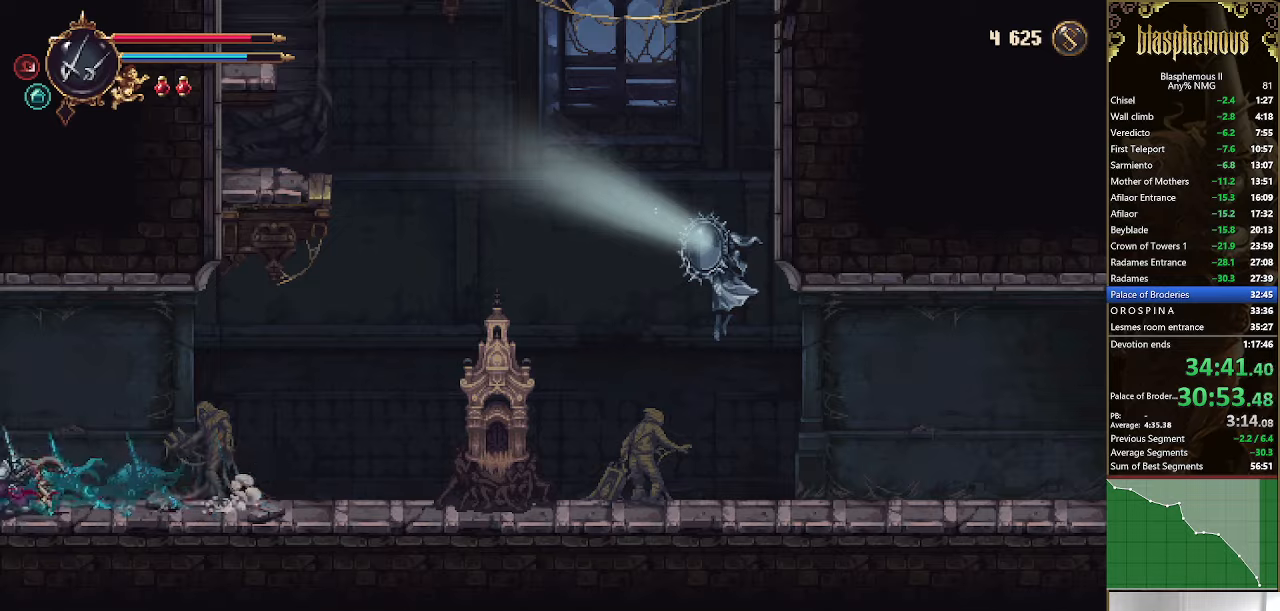
{"buttons": ["DPAD_LEFT"], "left_stick": "center", "right_stick": "center", "events": [[134, "R2", "up"]]}
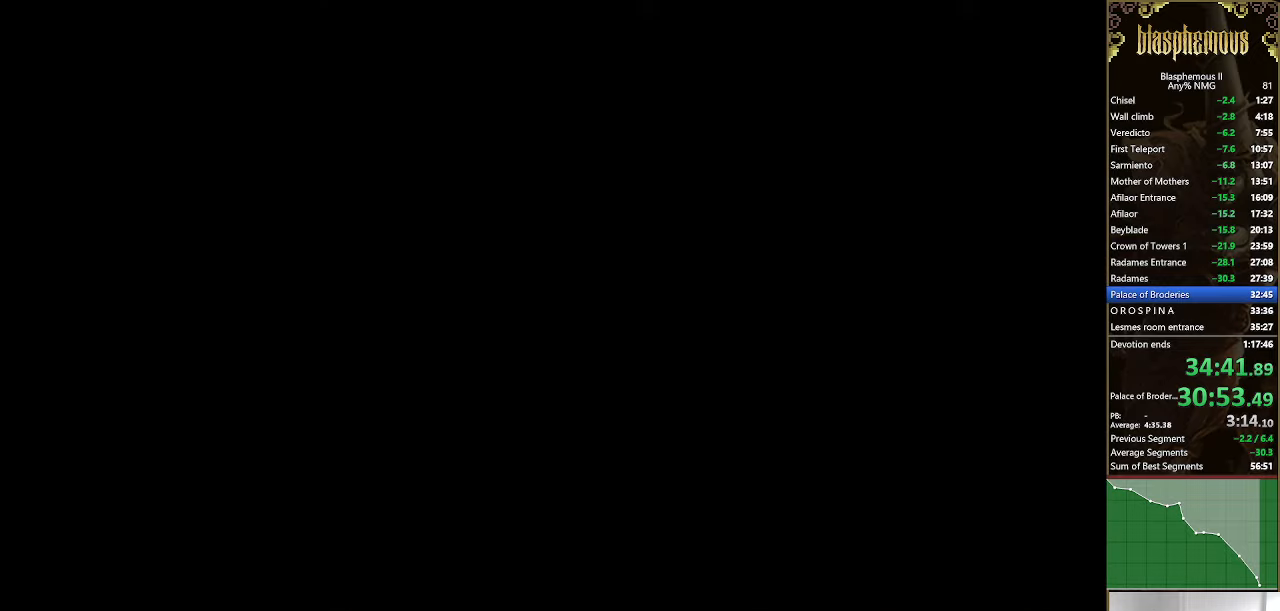
{"buttons": ["DPAD_LEFT"], "left_stick": "center", "right_stick": "center", "events": []}
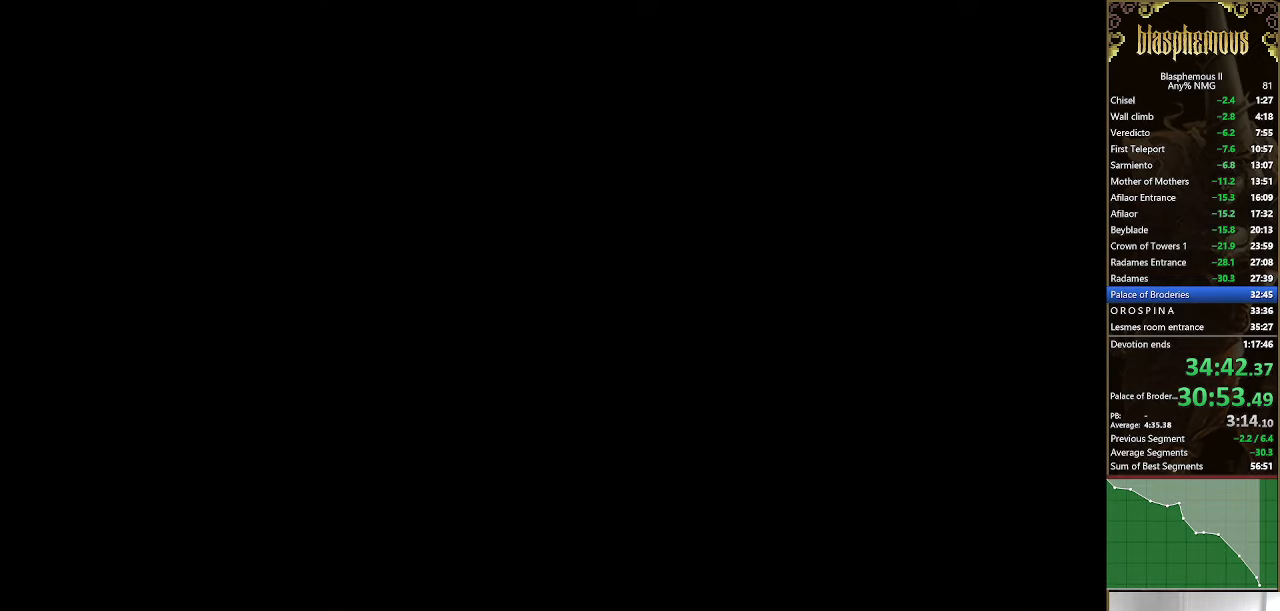
{"buttons": ["R2", "DPAD_LEFT"], "left_stick": "center", "right_stick": "center", "events": [[234, "R2", "down"], [400, "R2", "up"], [434, "R2", "down"]]}
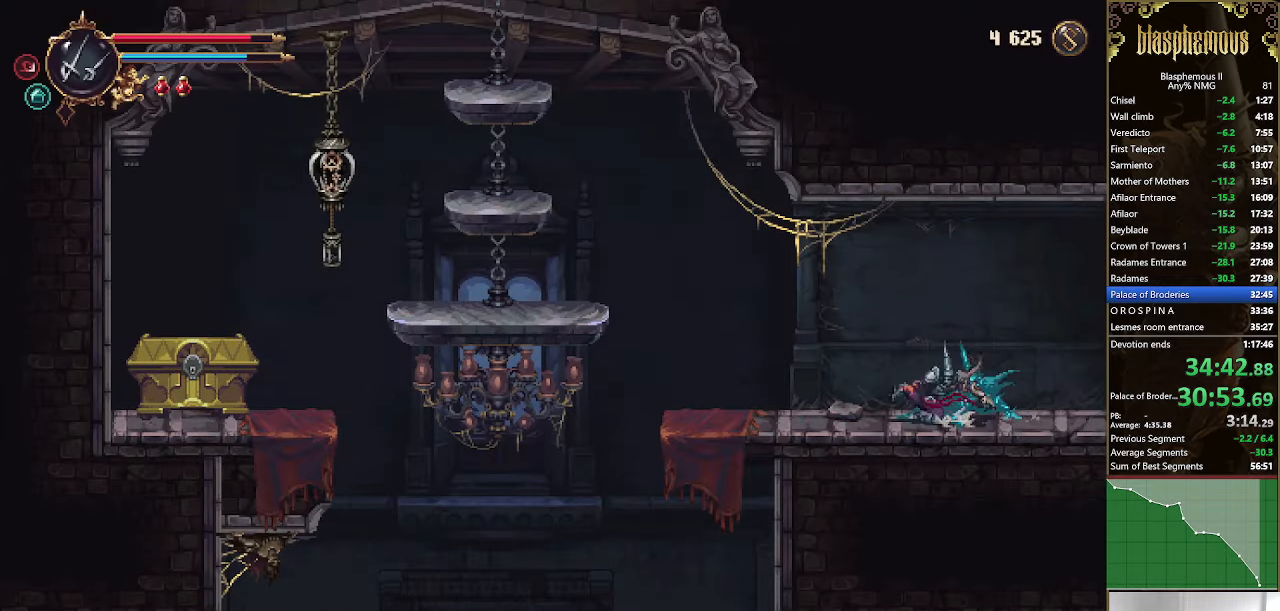
{"buttons": ["DPAD_DOWN"], "left_stick": "center", "right_stick": "center", "events": [[134, "R2", "up"], [467, "DPAD_DOWN", "down"], [500, "DPAD_LEFT", "up"]]}
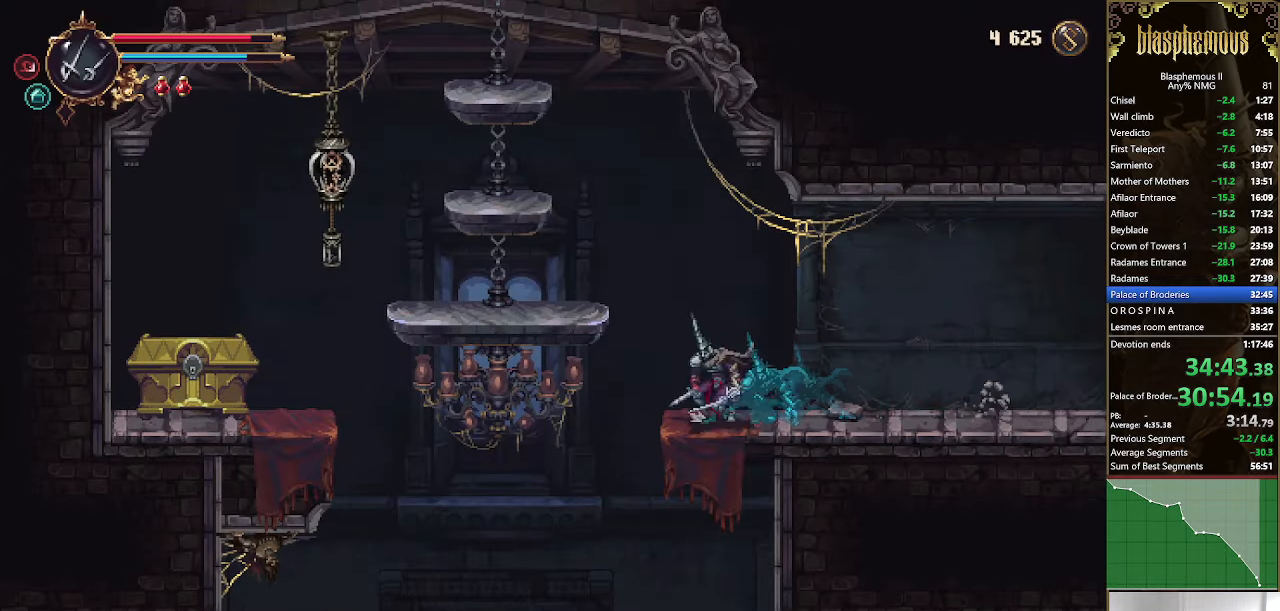
{"buttons": ["DPAD_RIGHT"], "left_stick": "center", "right_stick": "center", "events": [[34, "CROSS", "down"], [167, "CROSS", "up"], [200, "DPAD_RIGHT", "down"], [234, "DPAD_DOWN", "up"]]}
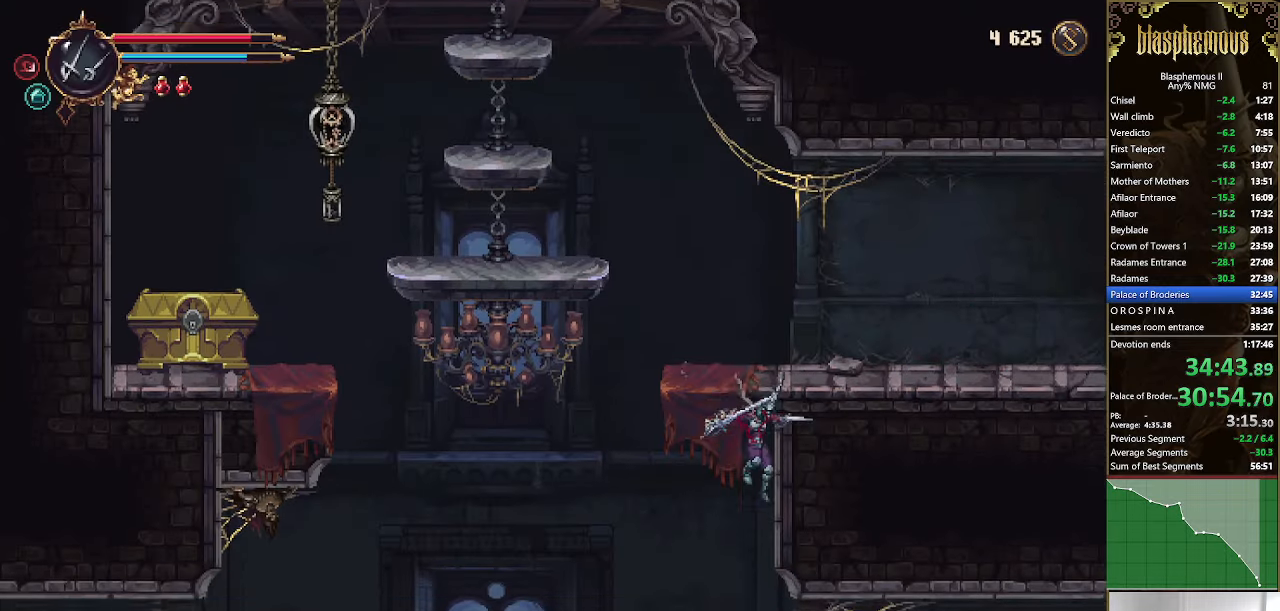
{"buttons": ["R2", "DPAD_RIGHT"], "left_stick": "center", "right_stick": "center", "events": [[367, "R2", "down"], [400, "L1", "down"], [500, "L1", "up"]]}
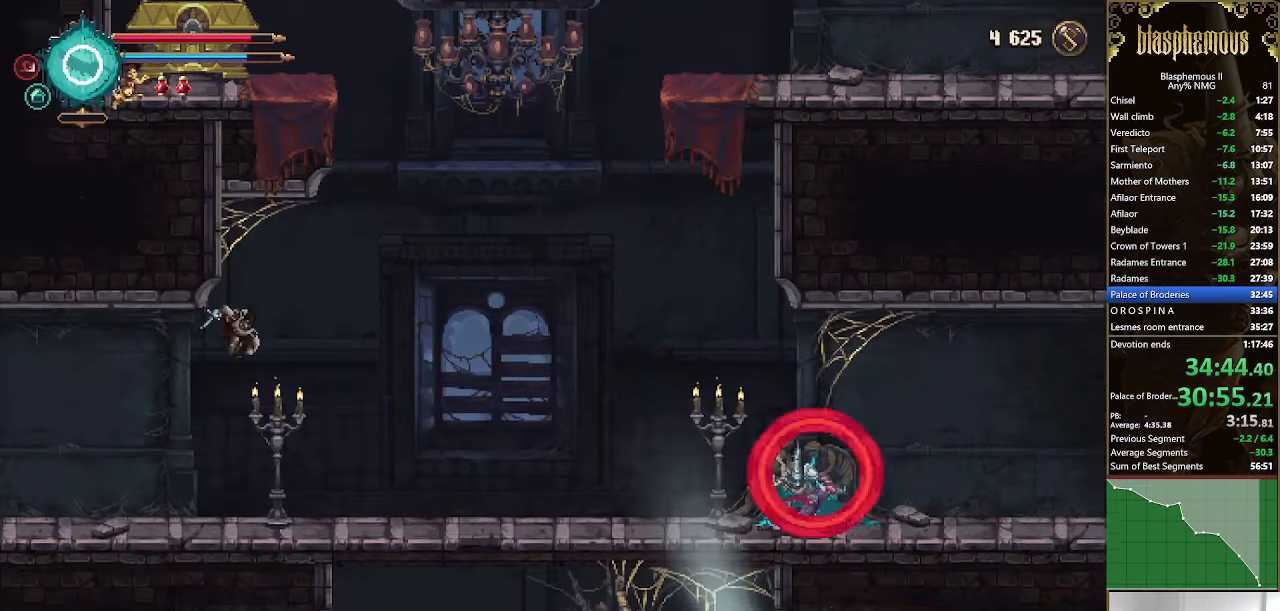
{"buttons": ["DPAD_RIGHT"], "left_stick": "center", "right_stick": "center"}
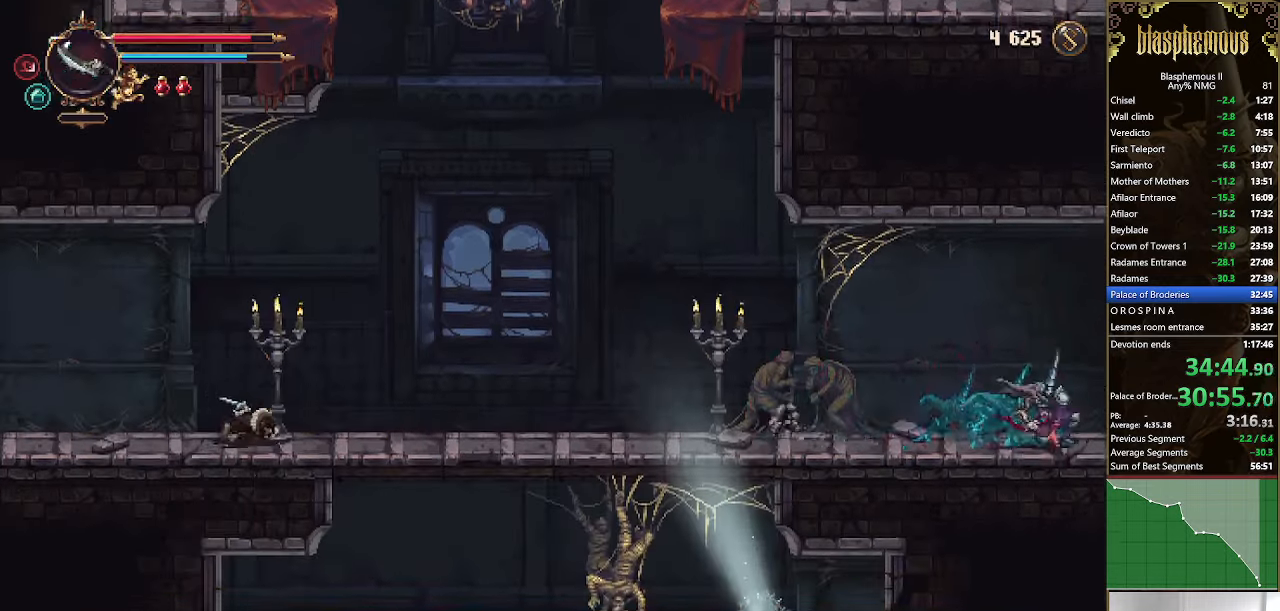
{"buttons": ["R2", "DPAD_RIGHT"], "left_stick": "center", "right_stick": "center", "events": [[267, "R2", "down"], [434, "R2", "up"], [500, "R2", "down"]]}
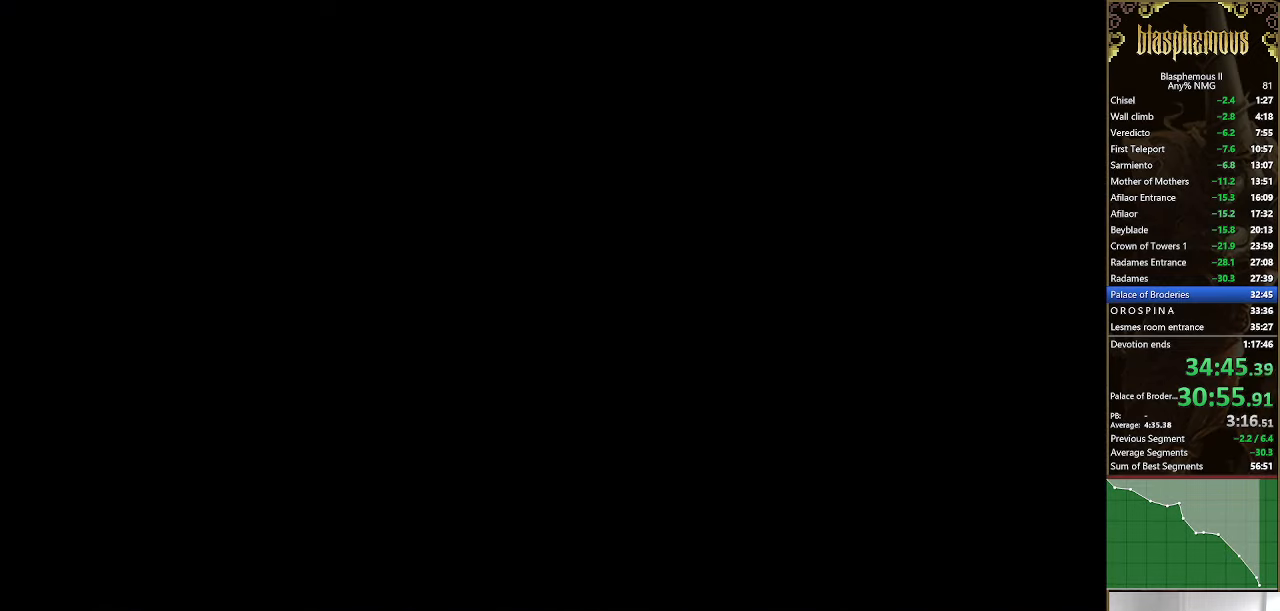
{"buttons": ["R2", "DPAD_RIGHT"], "left_stick": "center", "right_stick": "center", "events": [[134, "R2", "up"], [234, "R2", "down"], [400, "R2", "up"], [467, "R2", "down"]]}
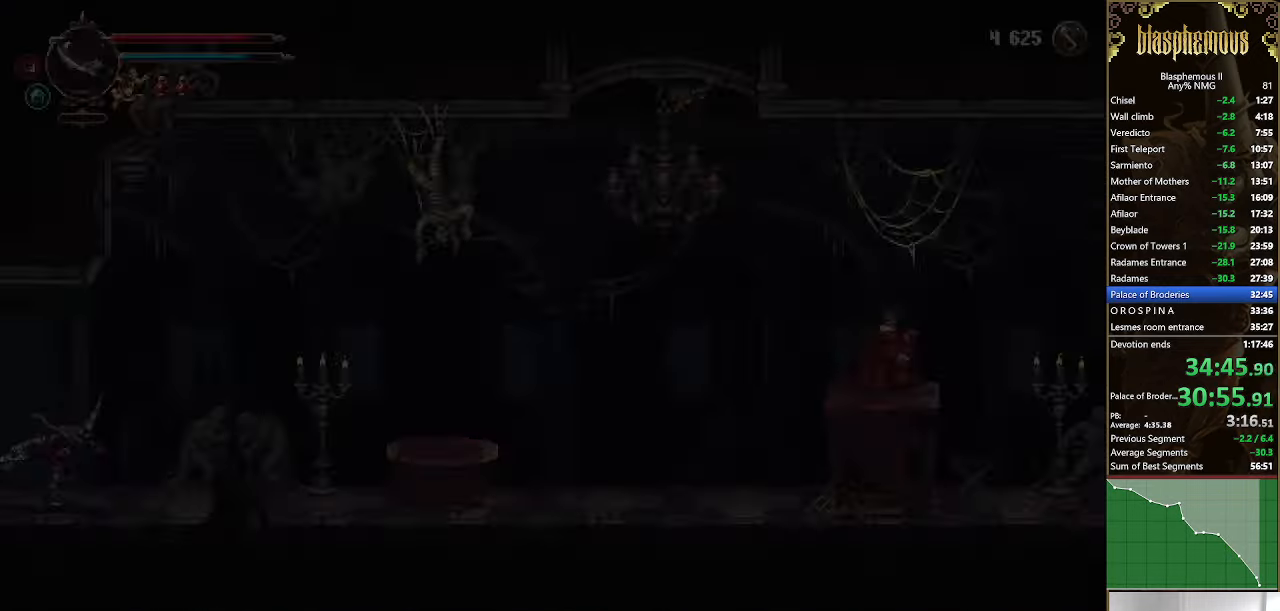
{"buttons": ["DPAD_RIGHT"], "left_stick": "center", "right_stick": "center", "events": [[100, "R2", "up"], [234, "R2", "down"], [367, "R2", "up"], [434, "CROSS", "down"], [500, "CROSS", "up"]]}
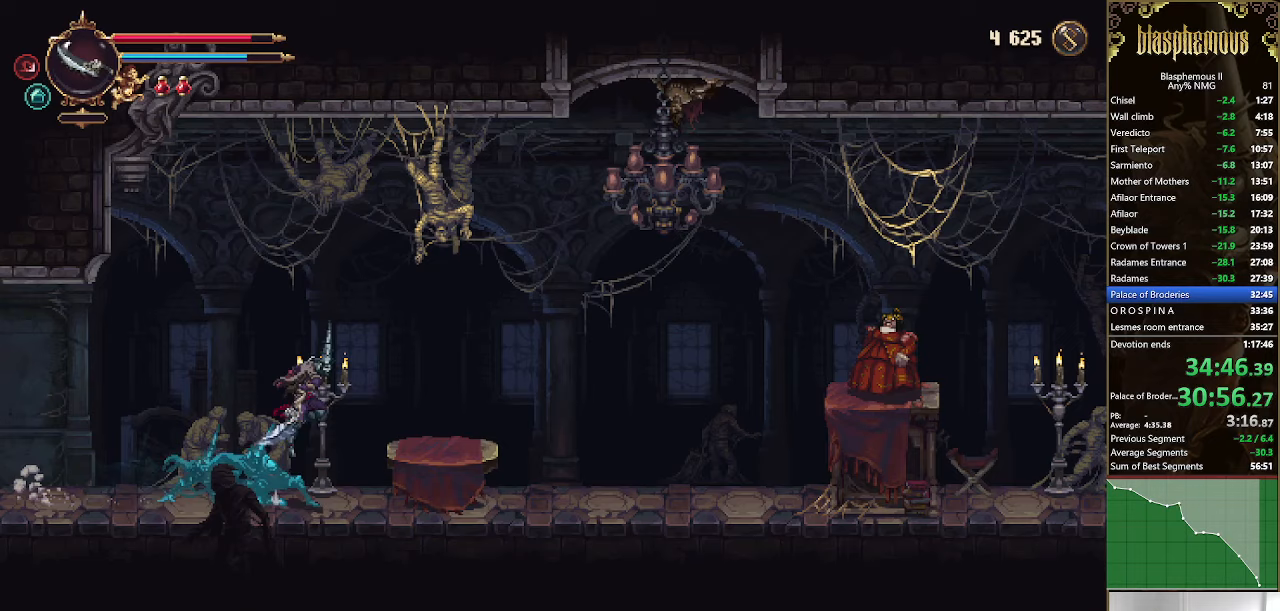
{"buttons": ["R2", "DPAD_RIGHT"], "left_stick": "center", "right_stick": "center", "events": [[400, "R2", "down"]]}
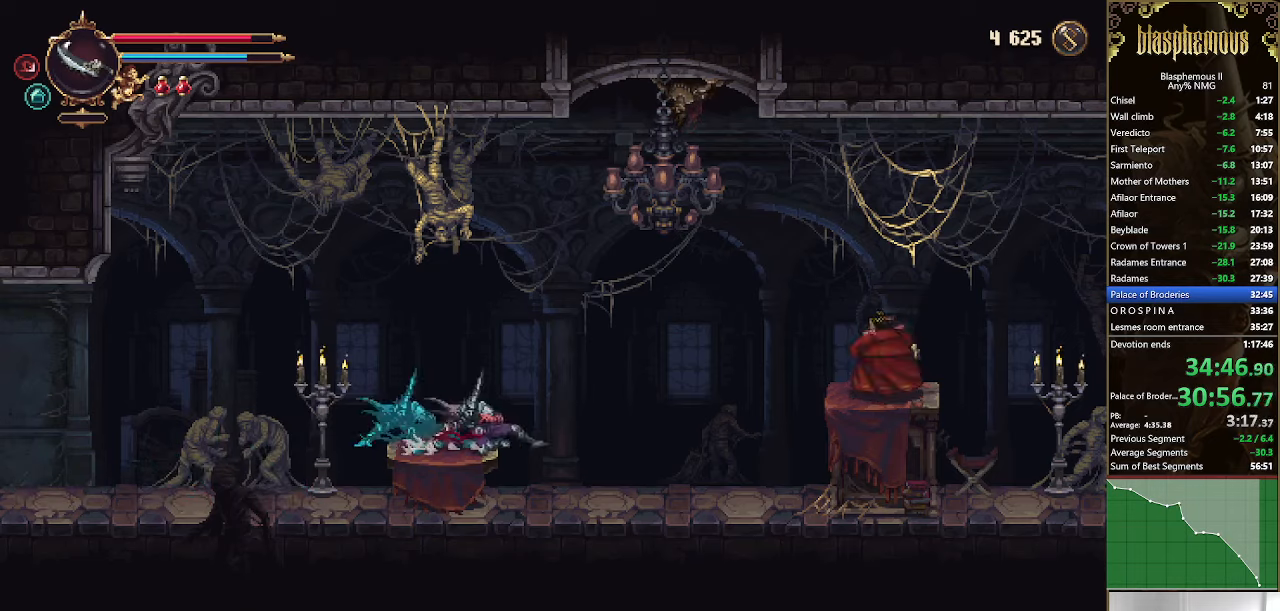
{"buttons": ["R2", "DPAD_RIGHT"], "left_stick": "center", "right_stick": "center", "events": [[67, "R2", "up"], [367, "R2", "down"]]}
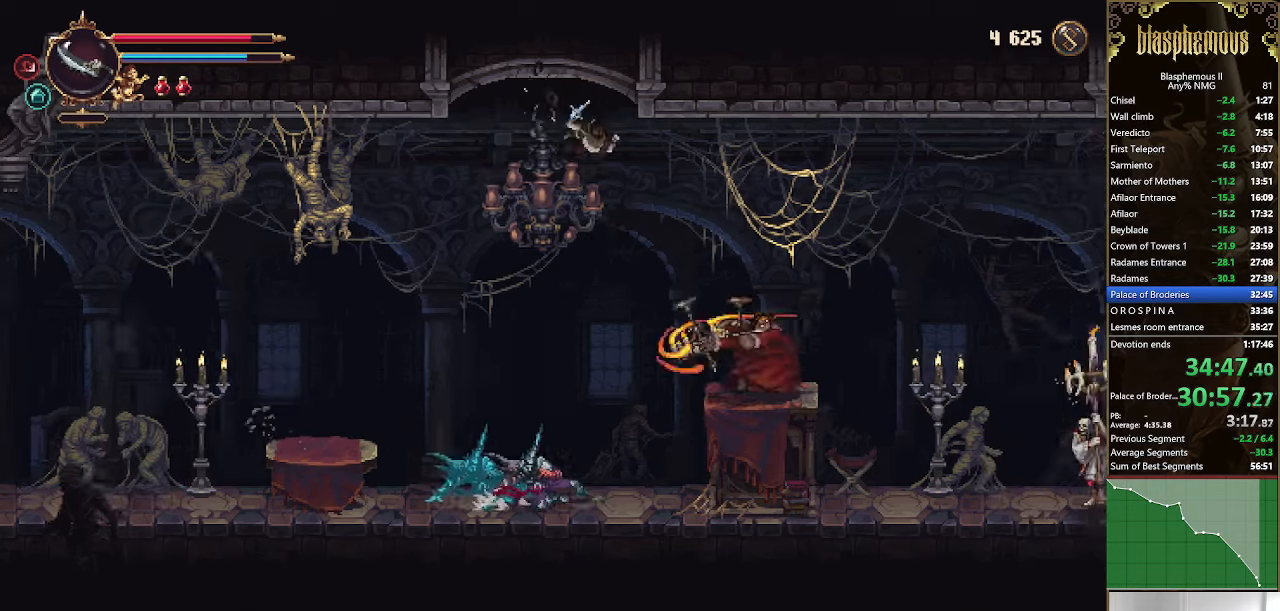
{"buttons": ["CROSS", "DPAD_RIGHT"], "left_stick": "center", "right_stick": "center", "events": [[100, "R2", "up"], [233, "CROSS", "down"], [433, "CROSS", "up"], [467, "CROSS", "down"]]}
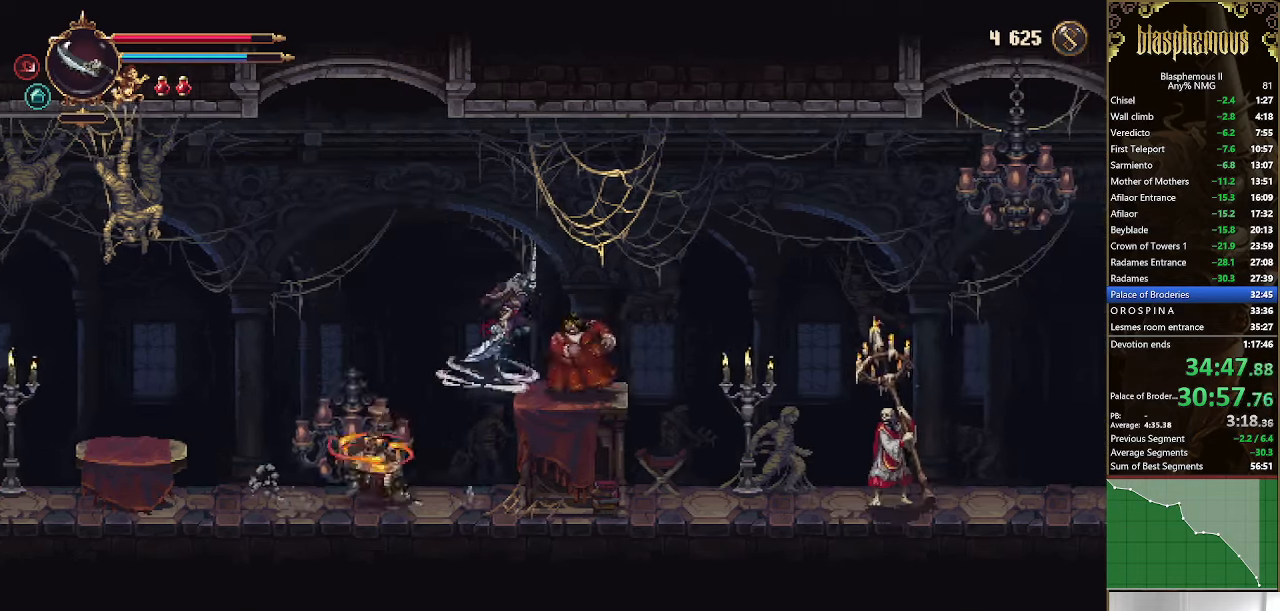
{"buttons": ["DPAD_RIGHT"], "left_stick": "center", "right_stick": "center", "events": [[167, "CROSS", "up"]]}
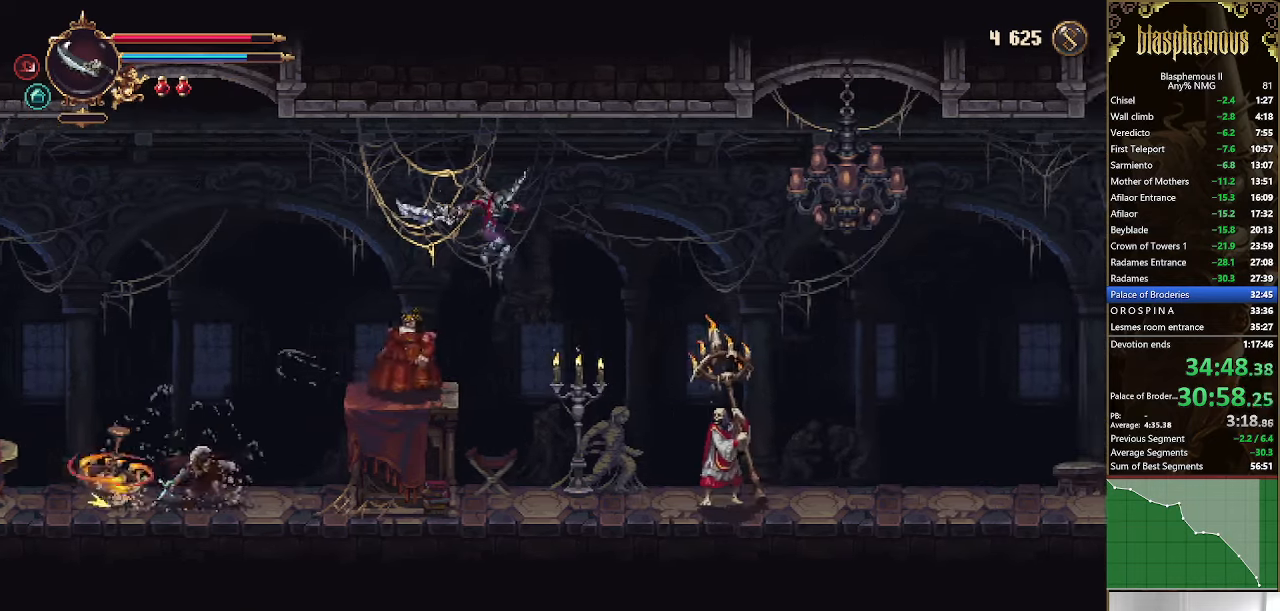
{"buttons": ["DPAD_RIGHT"], "left_stick": "center", "right_stick": "center", "events": []}
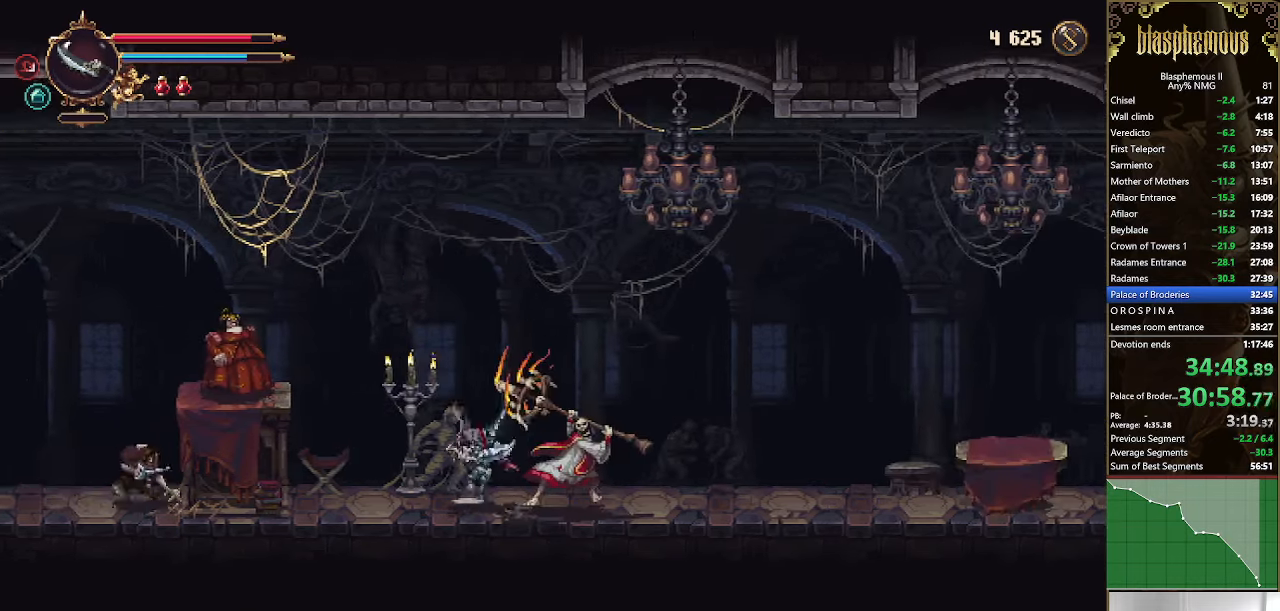
{"buttons": ["DPAD_RIGHT"], "left_stick": "center", "right_stick": "center", "events": [[100, "R2", "down"], [300, "R2", "up"]]}
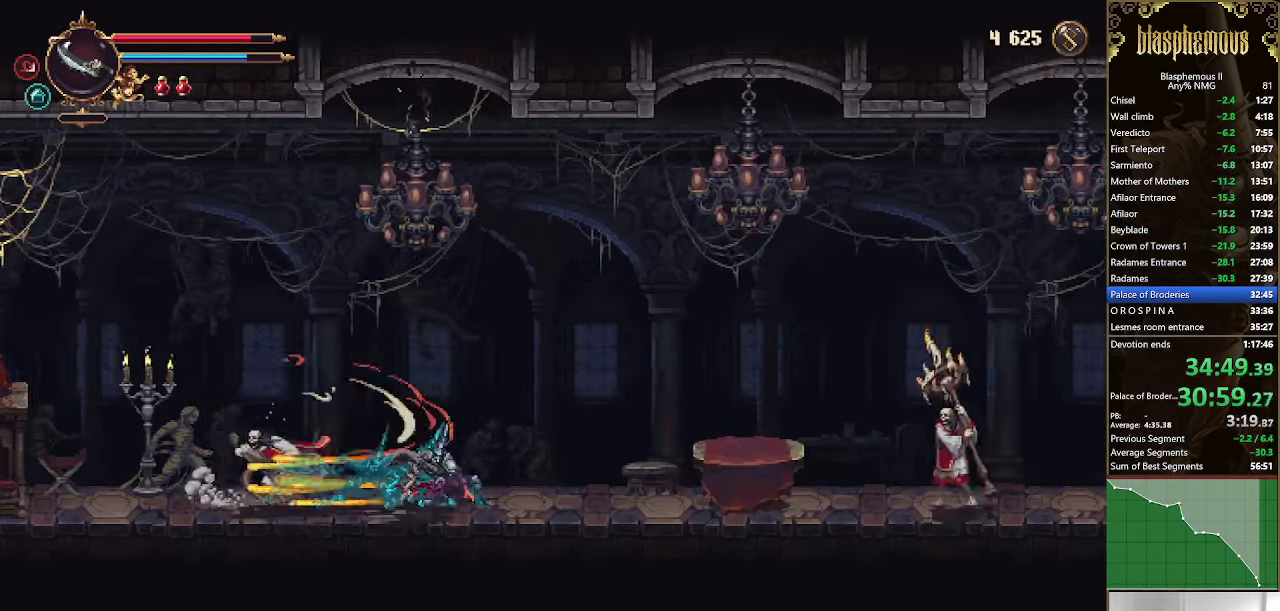
{"buttons": ["CROSS", "DPAD_RIGHT"], "left_stick": "center", "right_stick": "center", "events": [[467, "CROSS", "down"]]}
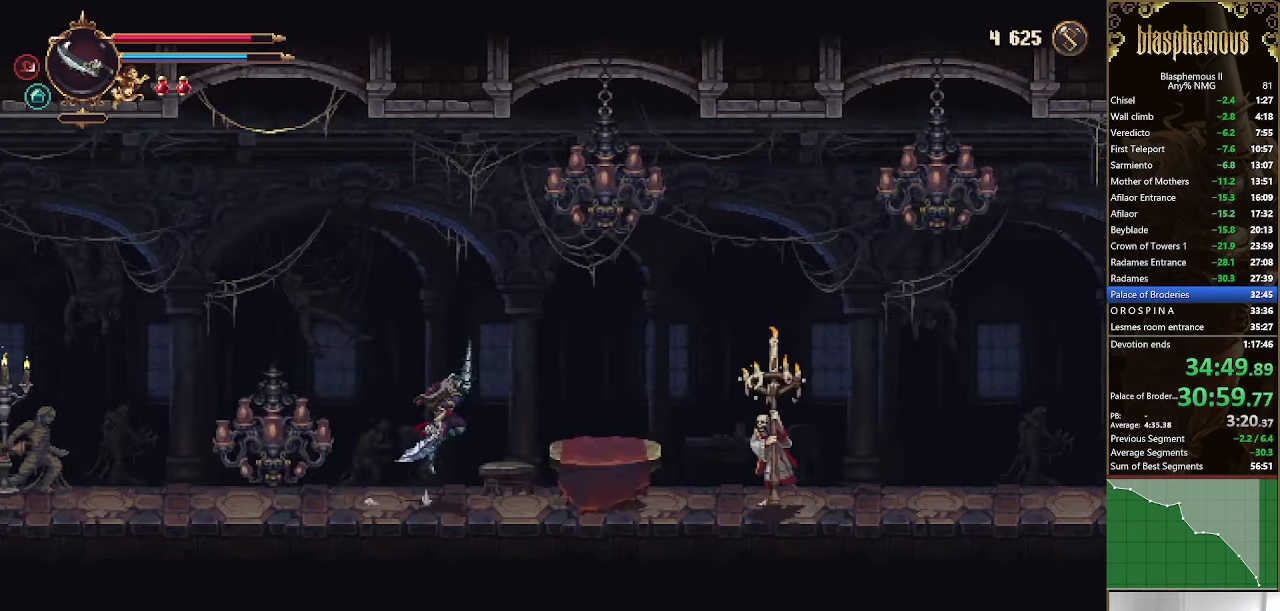
{"buttons": ["R2", "DPAD_RIGHT"], "left_stick": "center", "right_stick": "center", "events": [[67, "CROSS", "up"], [467, "R2", "down"]]}
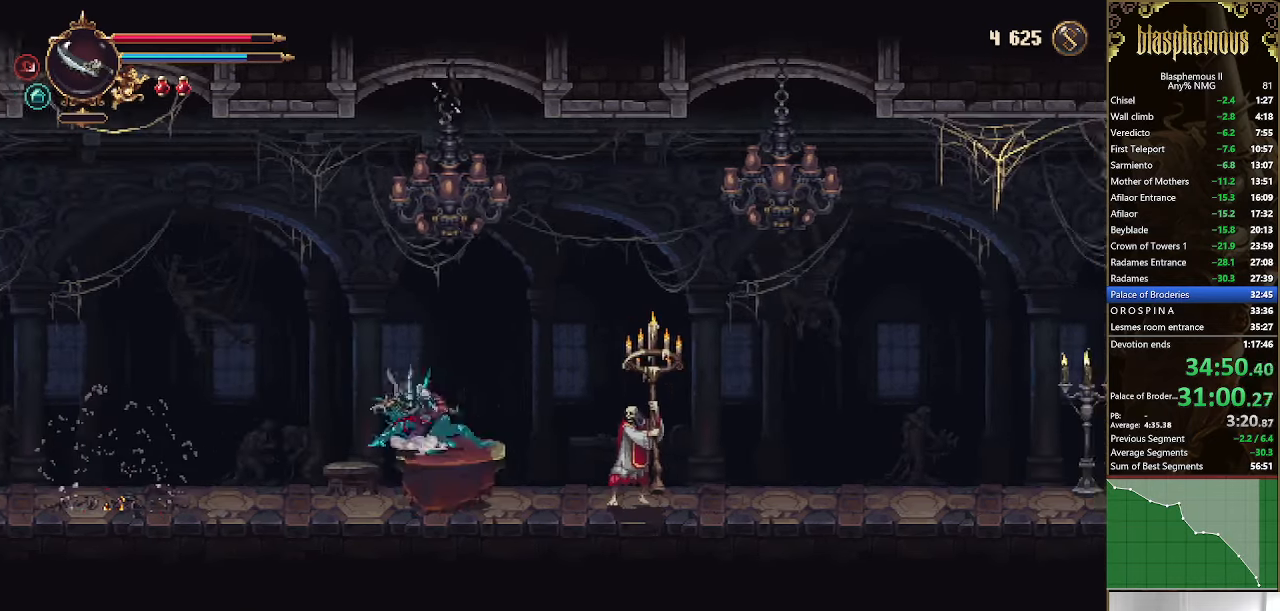
{"buttons": ["DPAD_RIGHT"], "left_stick": "center", "right_stick": "center", "events": [[133, "R2", "up"], [200, "CROSS", "down"], [267, "CROSS", "up"]]}
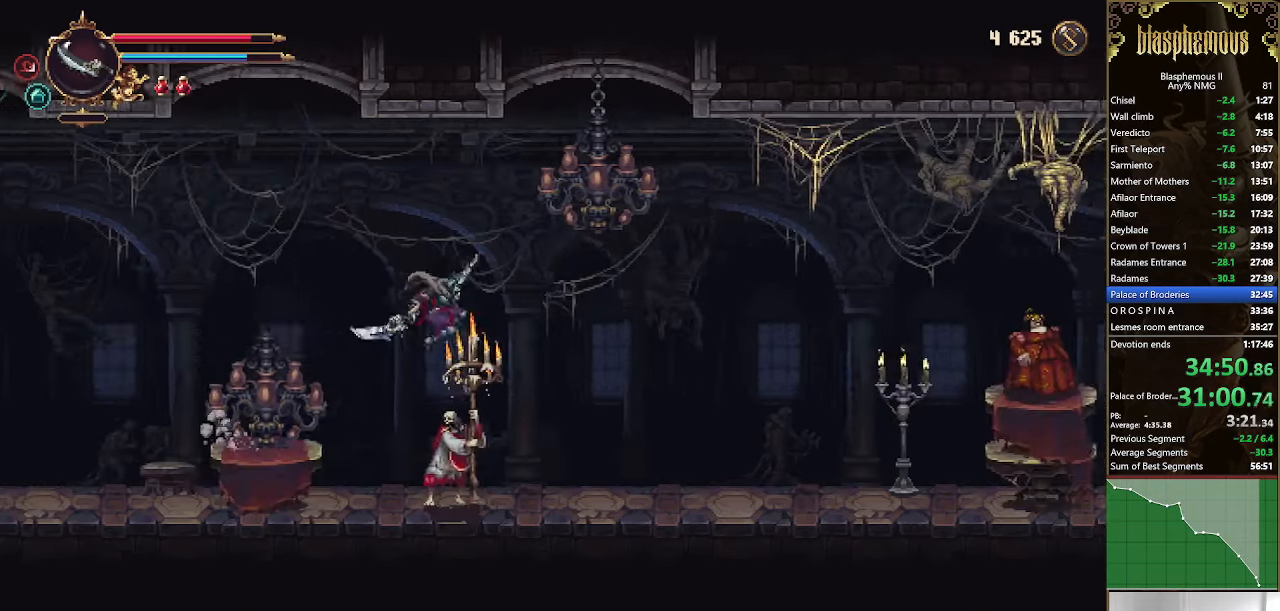
{"buttons": ["R2", "DPAD_RIGHT"], "left_stick": "center", "right_stick": "center", "events": [[367, "R2", "down"]]}
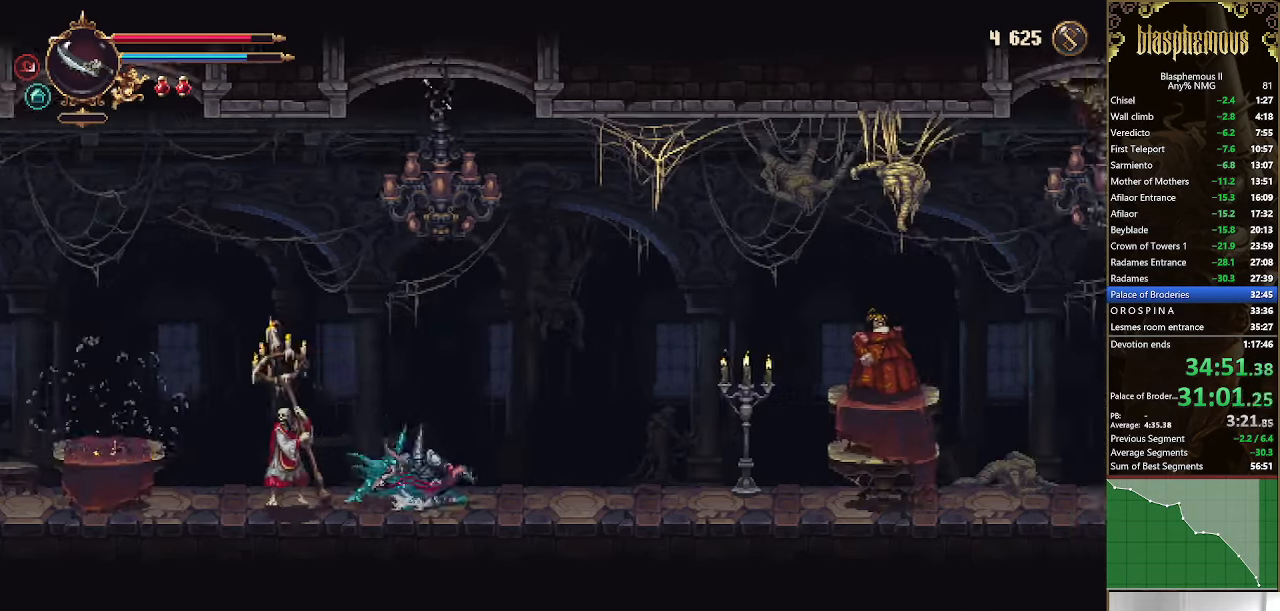
{"buttons": ["CROSS", "DPAD_RIGHT"], "left_stick": "center", "right_stick": "center", "events": [[67, "R2", "up"], [466, "CROSS", "down"]]}
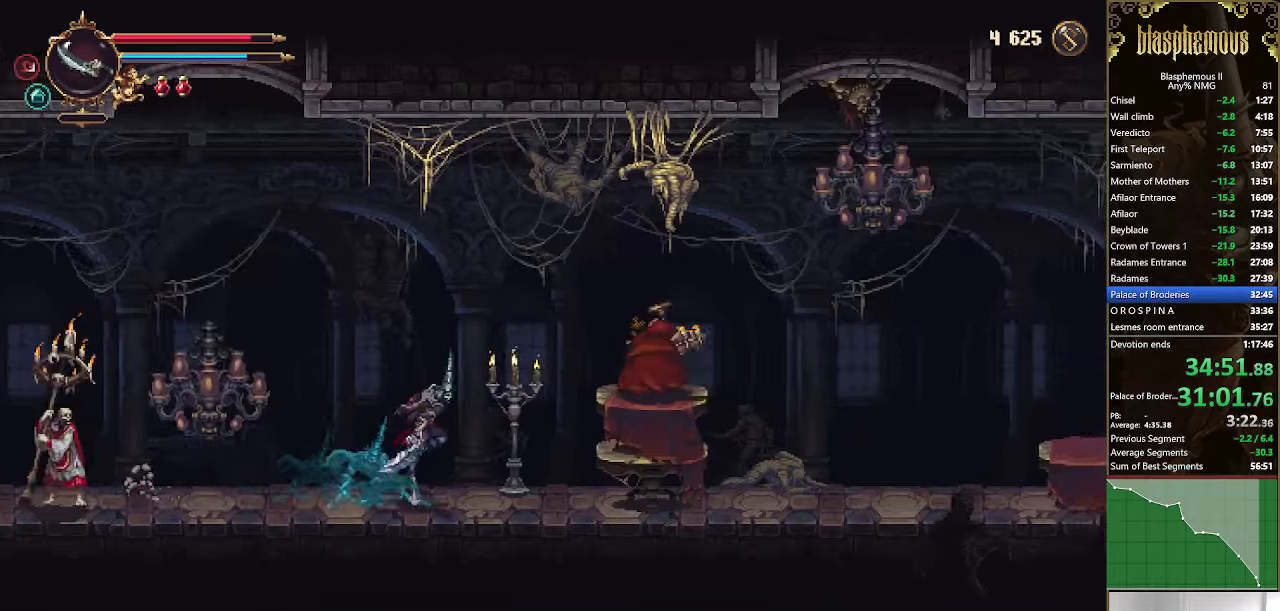
{"buttons": ["CROSS", "DPAD_RIGHT"], "left_stick": "center", "right_stick": "center", "events": [[300, "CROSS", "up"], [433, "CROSS", "down"]]}
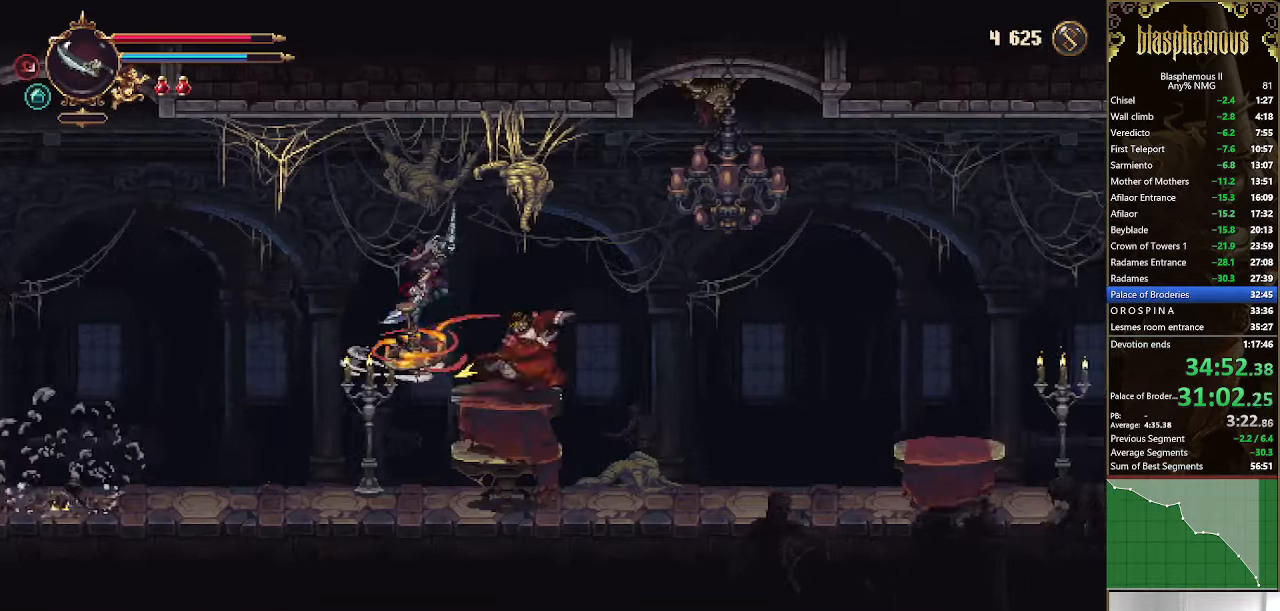
{"buttons": ["DPAD_RIGHT"], "left_stick": "center", "right_stick": "center", "events": [[166, "CROSS", "up"]]}
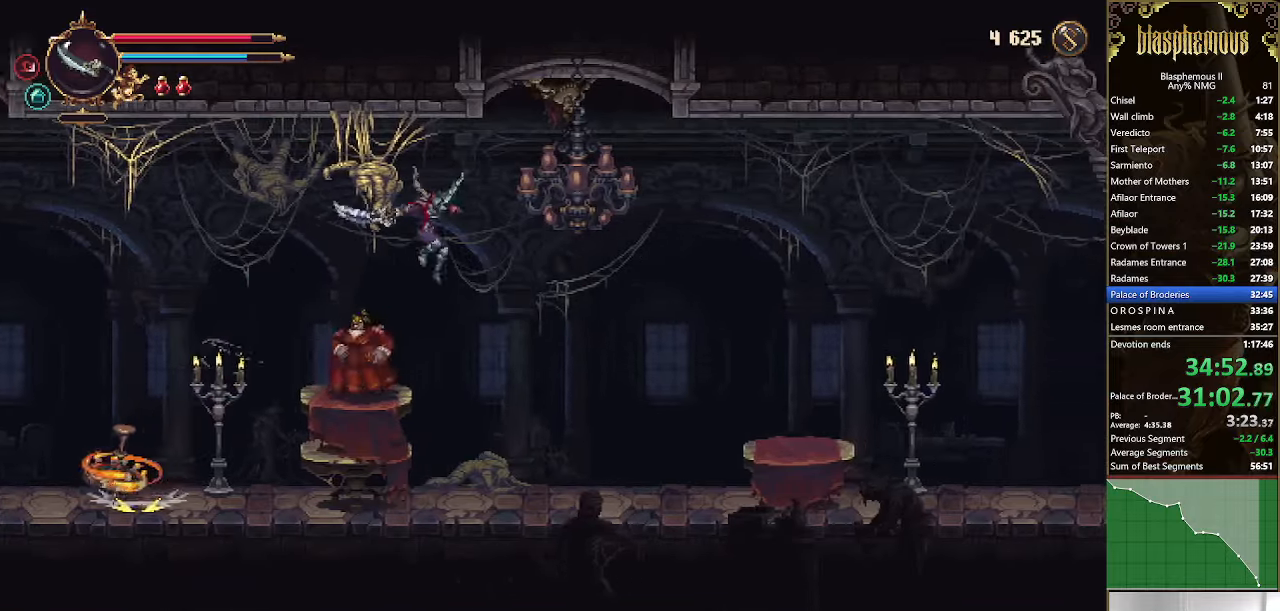
{"buttons": ["R2", "DPAD_RIGHT"], "left_stick": "center", "right_stick": "center", "events": [[366, "R2", "down"]]}
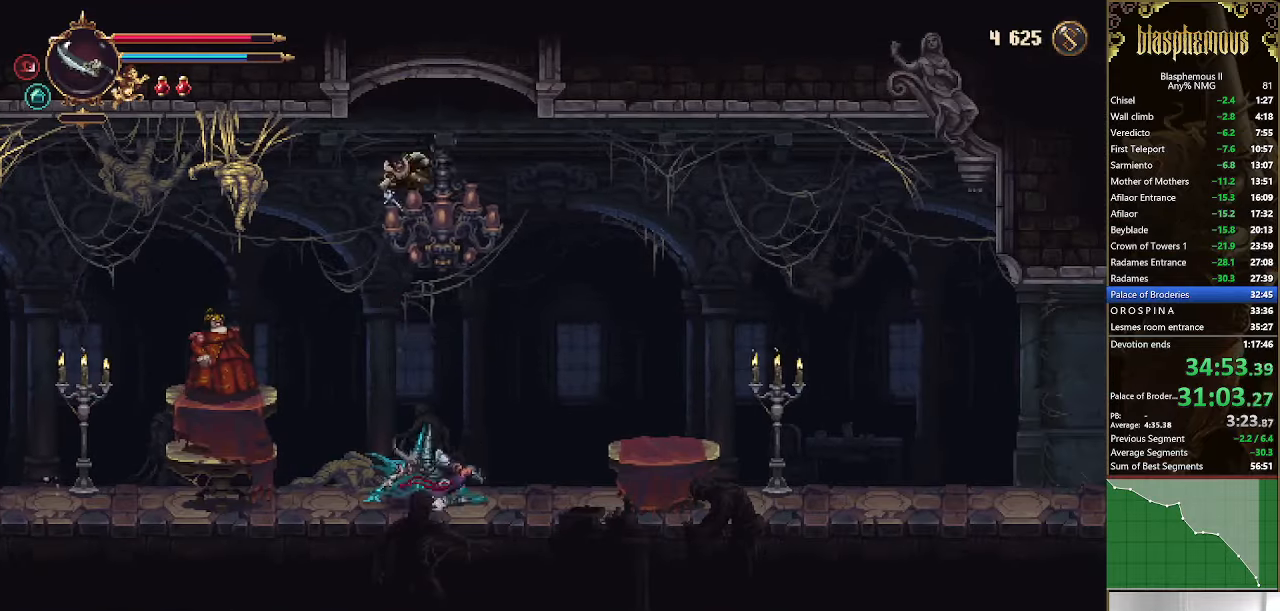
{"buttons": ["DPAD_RIGHT"], "left_stick": "center", "right_stick": "center", "events": [[33, "R2", "up"], [166, "CROSS", "down"], [266, "CROSS", "up"]]}
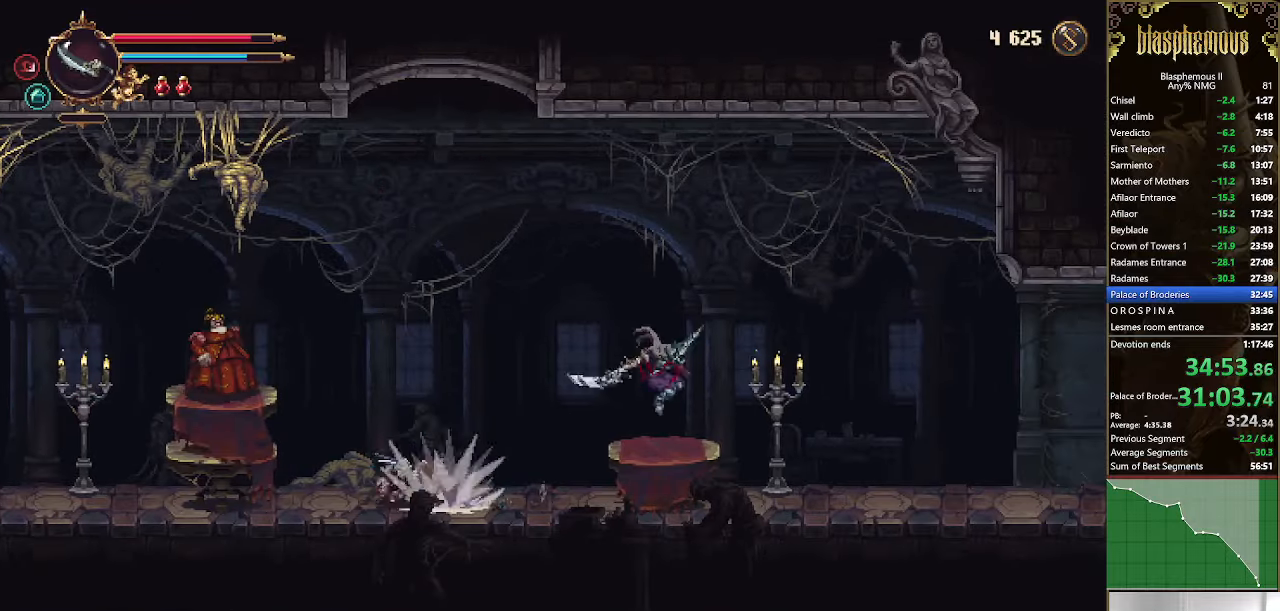
{"buttons": ["DPAD_RIGHT"], "left_stick": "center", "right_stick": "center", "events": []}
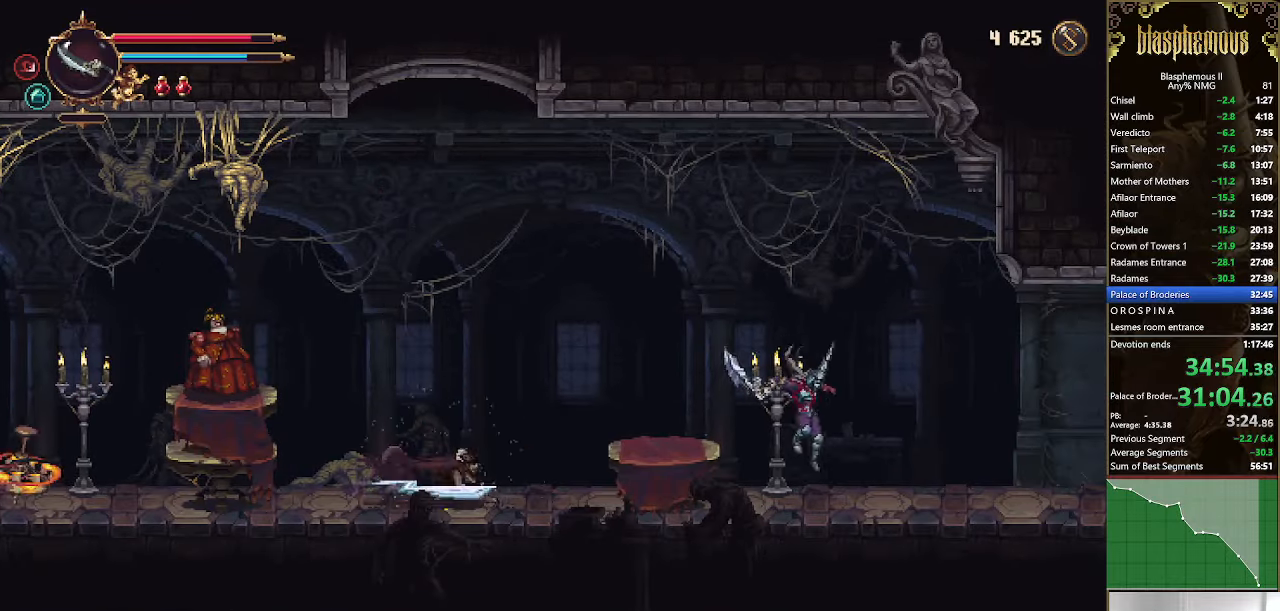
{"buttons": ["DPAD_RIGHT"], "left_stick": "center", "right_stick": "center", "events": [[166, "R2", "down"], [333, "R2", "up"]]}
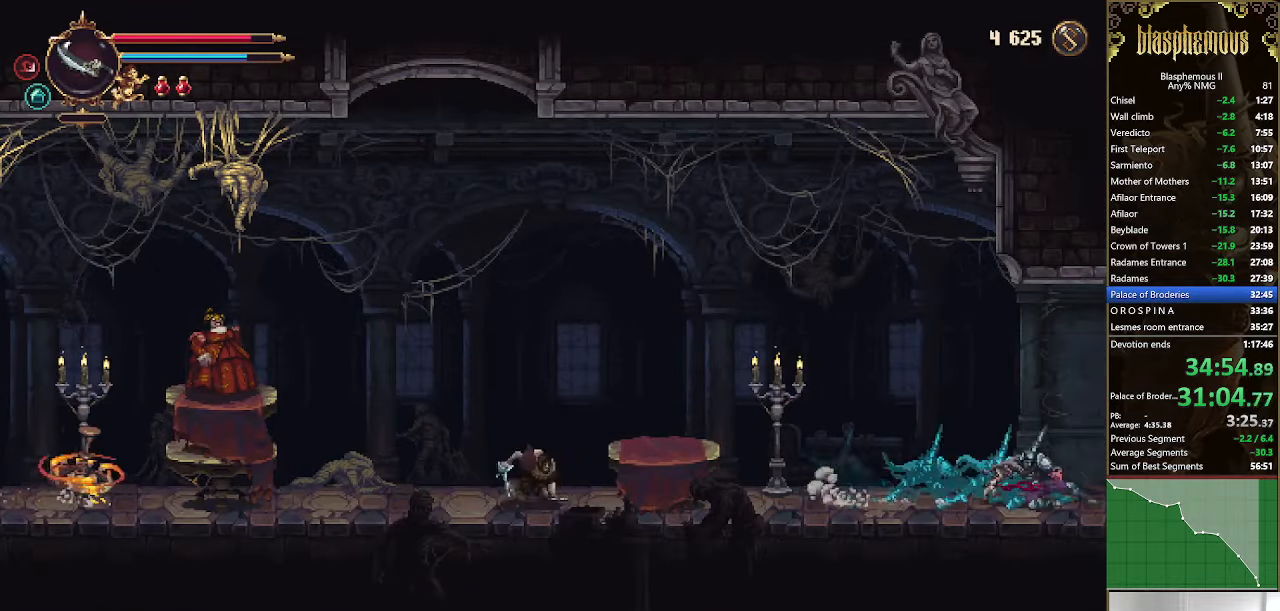
{"buttons": ["DPAD_RIGHT"], "left_stick": "center", "right_stick": "center", "events": [[100, "L1", "down"], [166, "L1", "up"]]}
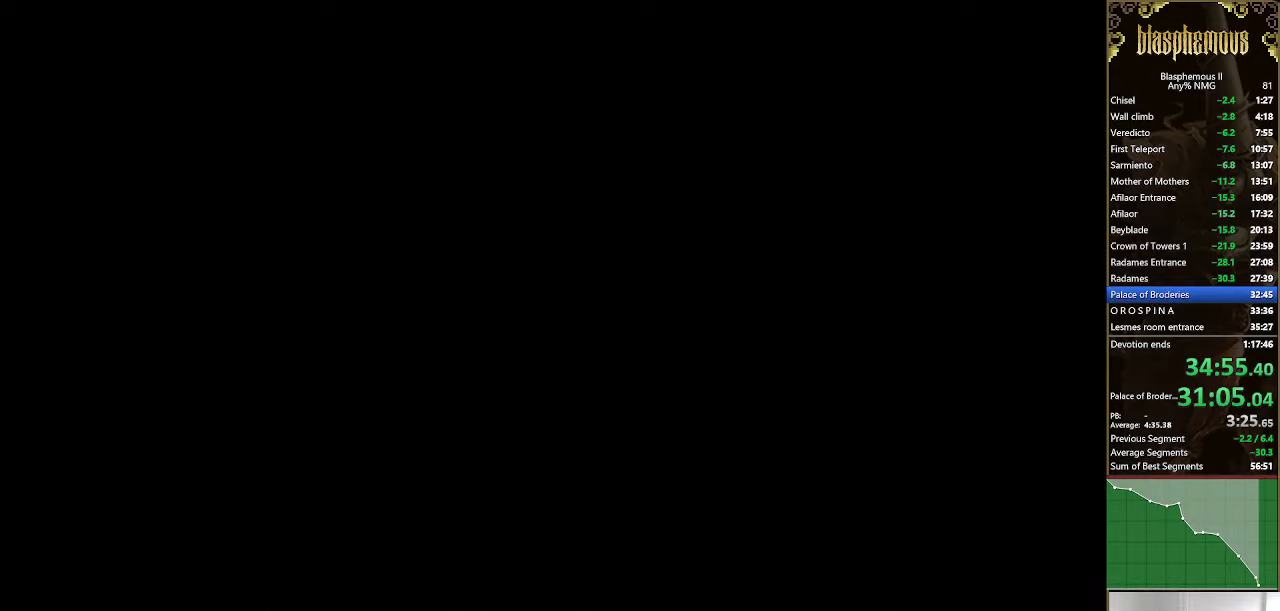
{"buttons": ["DPAD_RIGHT"], "left_stick": "center", "right_stick": "center", "events": []}